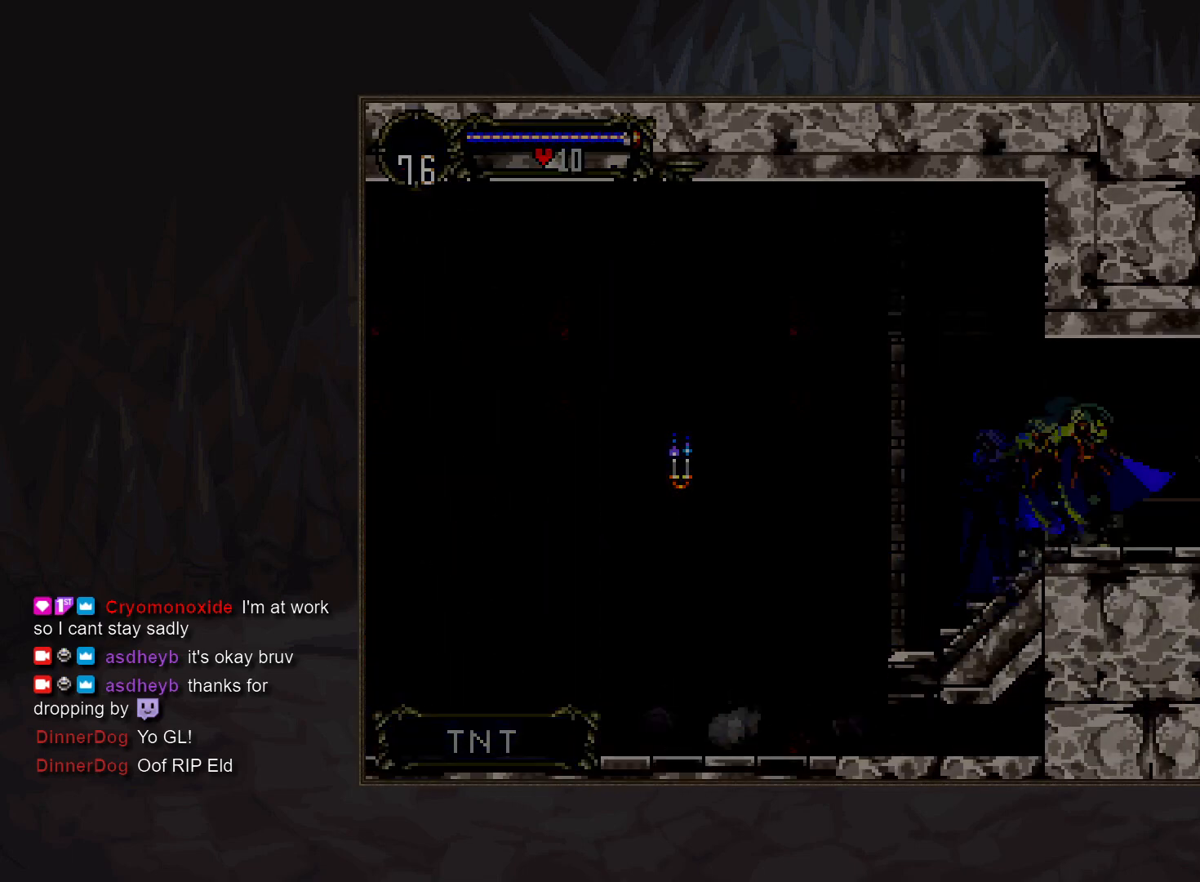
Gameplay with a controller (PlayStation layout); each line is a JSON object with the inputs held at the frame after it. "events" lists button and stick changes between this image and that frame as [ms after this image, input, new state], when the widget could be followed in between. Not read: DPAD_RIGHT L3 R3 START.
{"buttons": [], "events": [[133, "CROSS", "down"], [250, "CROSS", "up"]]}
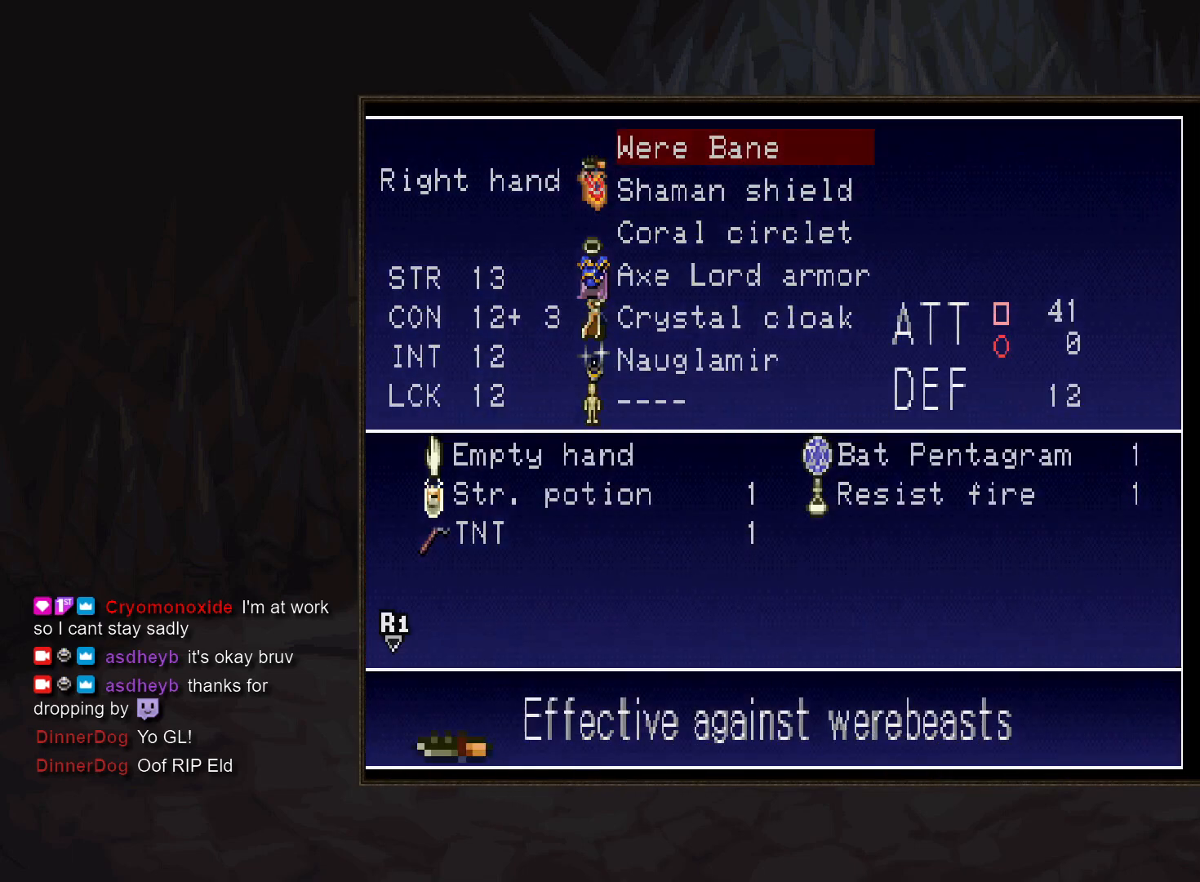
{"buttons": [], "events": []}
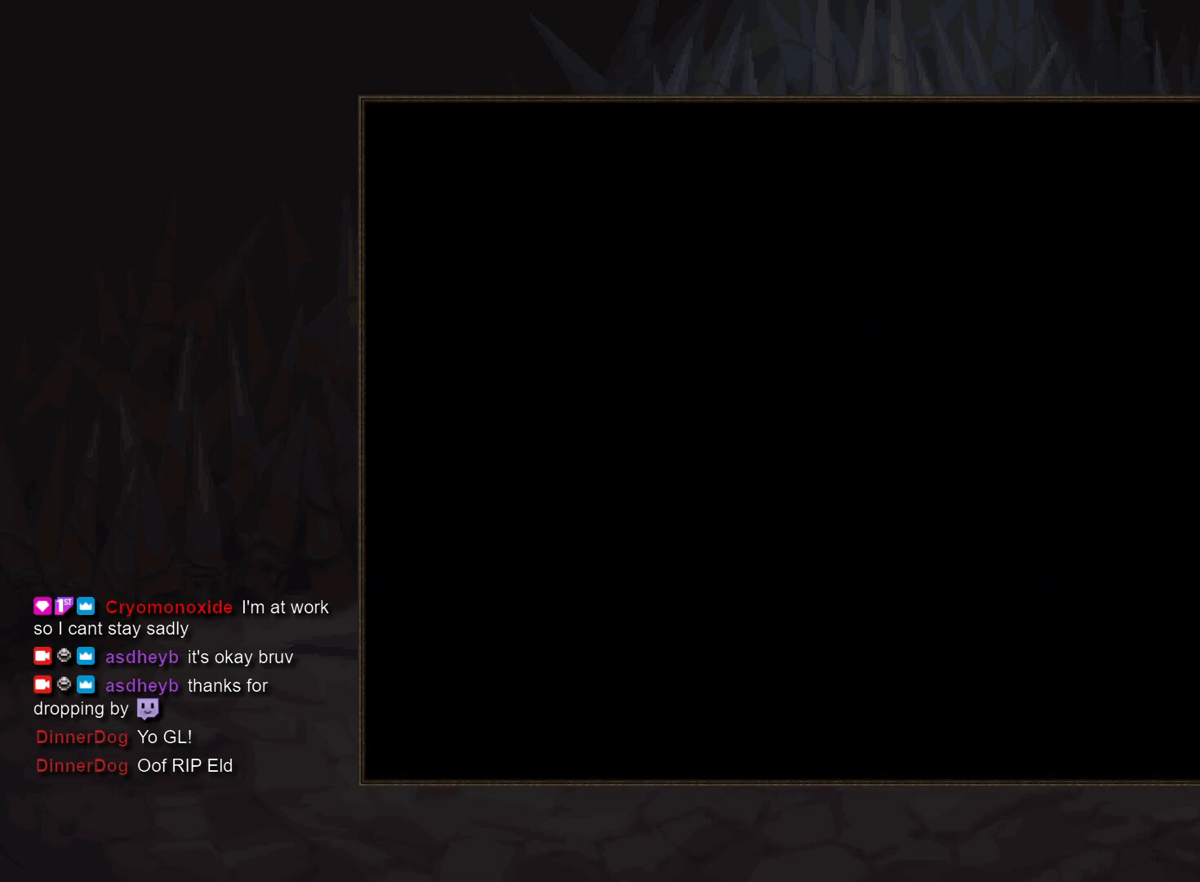
{"buttons": ["TRIANGLE"], "events": [[200, "TRIANGLE", "down"], [233, "TRIANGLE", "up"], [333, "TRIANGLE", "down"], [383, "TRIANGLE", "up"], [483, "TRIANGLE", "down"]]}
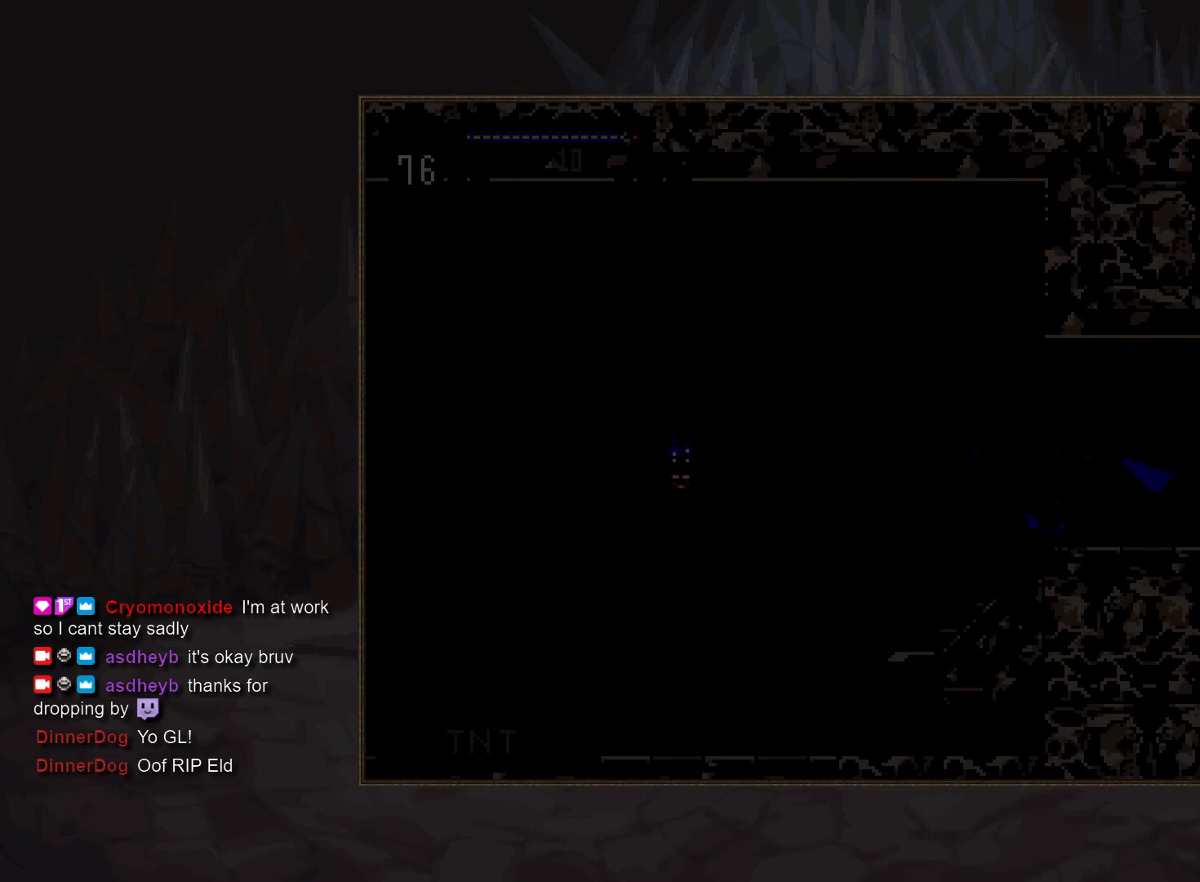
{"buttons": [], "events": [[33, "TRIANGLE", "up"], [133, "TRIANGLE", "down"], [183, "TRIANGLE", "up"], [267, "TRIANGLE", "down"], [333, "TRIANGLE", "up"], [433, "TRIANGLE", "down"], [467, "TRIANGLE", "up"]]}